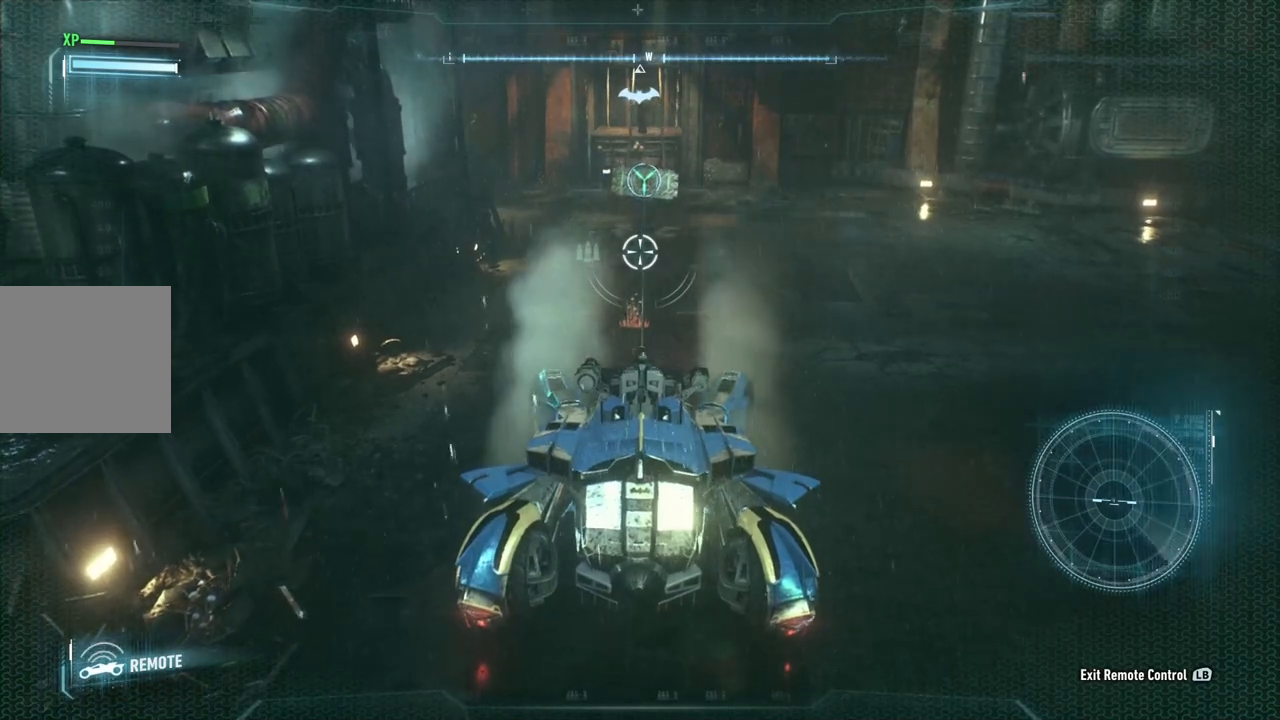
Gameplay with a controller (Xbox layout); each line is a JSON object with the inputs held at the frame after it. "events" lists button and stick changes between this image and that frame as [ms after this image, input, new state], when the widget could be followed in between.
{"buttons": [], "left_stick": "center", "right_stick": "center", "events": [[450, "left_stick", "center"]]}
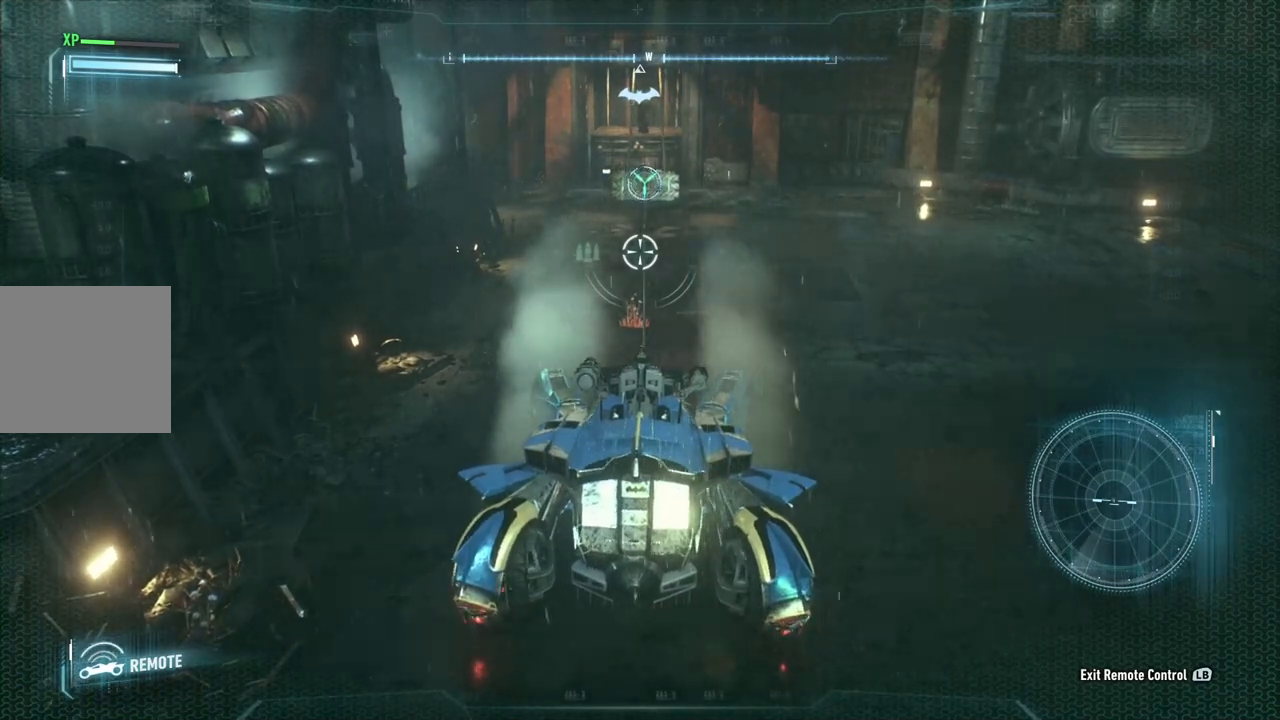
{"buttons": [], "left_stick": "center", "right_stick": "center", "events": []}
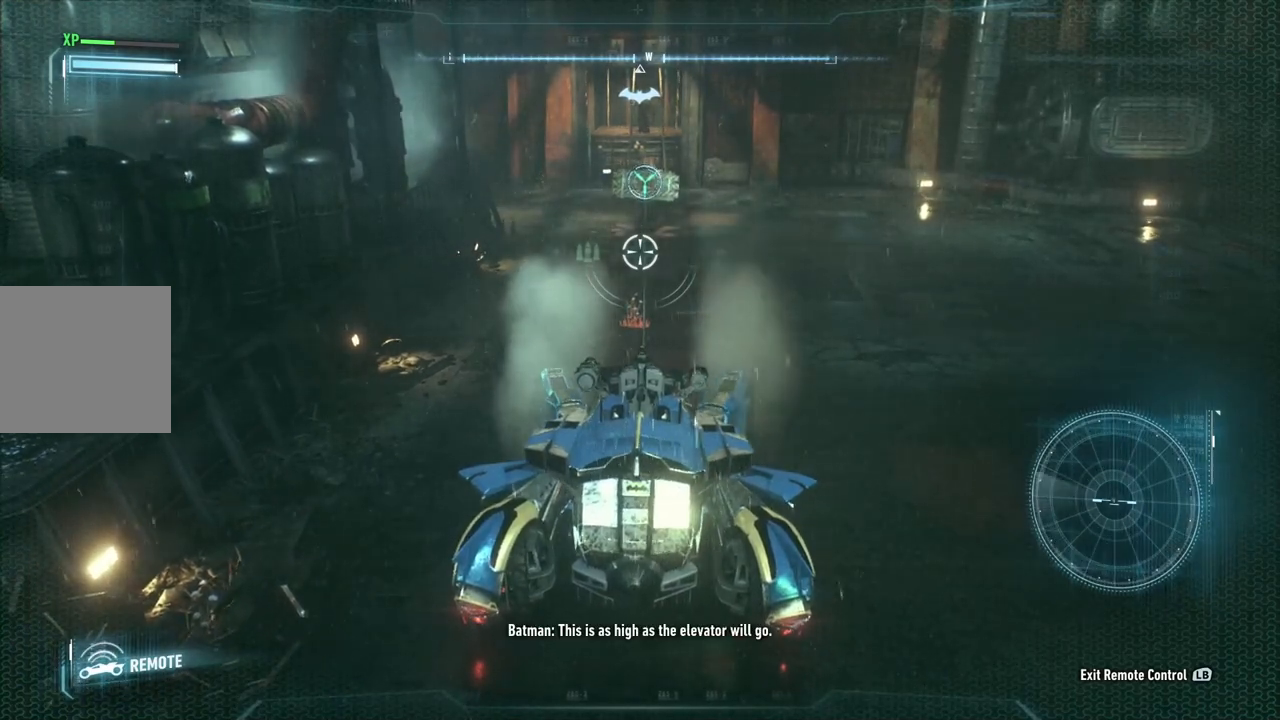
{"buttons": [], "left_stick": "center", "right_stick": "center", "events": []}
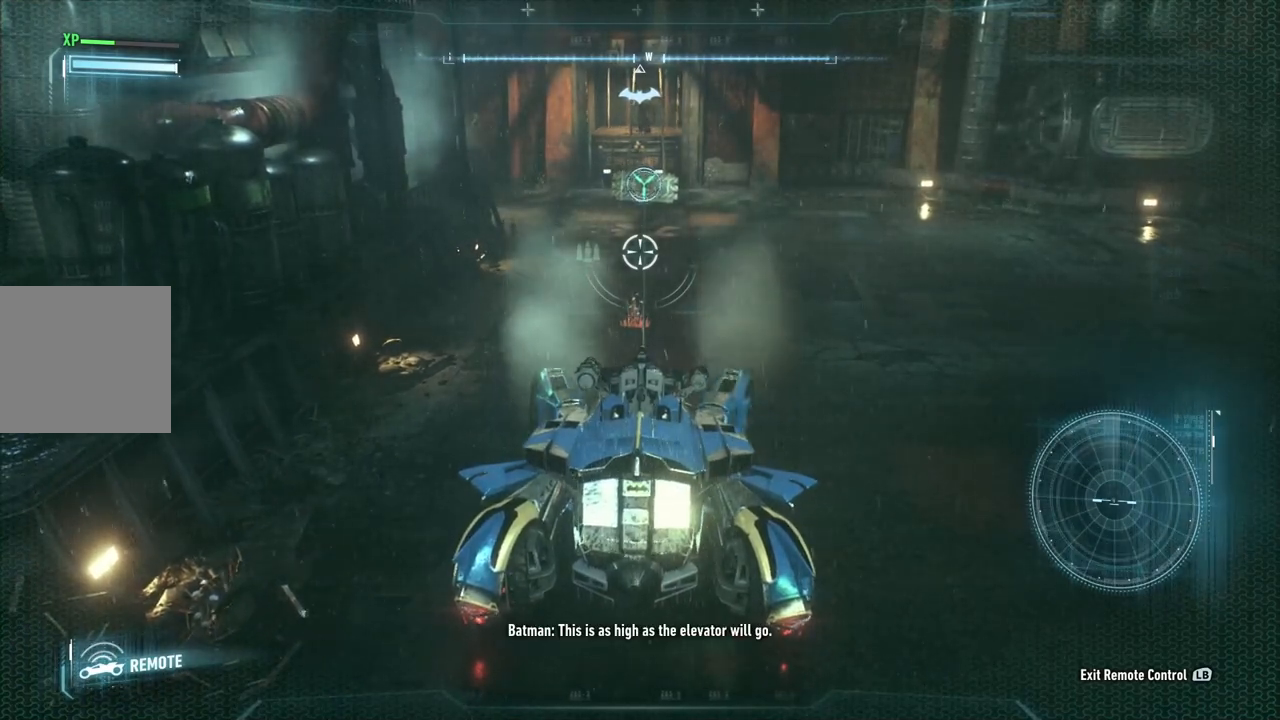
{"buttons": [], "left_stick": "center", "right_stick": "center", "events": []}
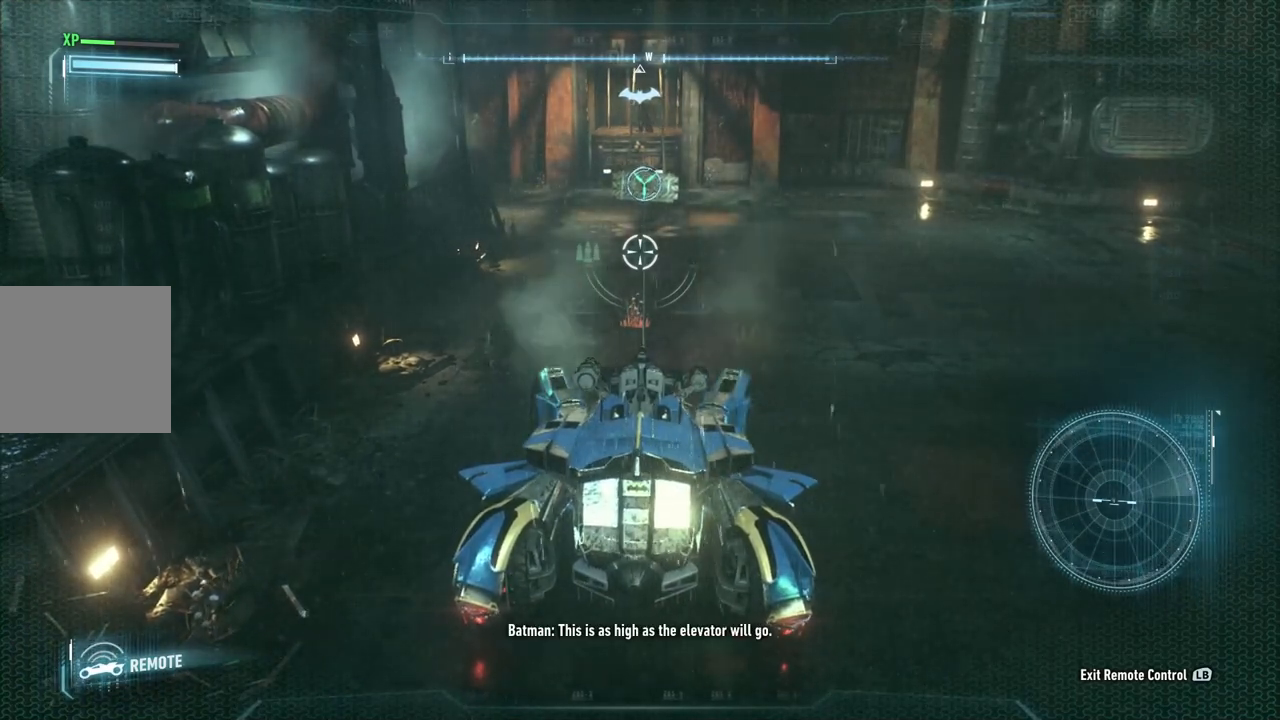
{"buttons": [], "left_stick": "center", "right_stick": "center", "events": [[183, "right_stick", "right"], [450, "right_stick", "center"]]}
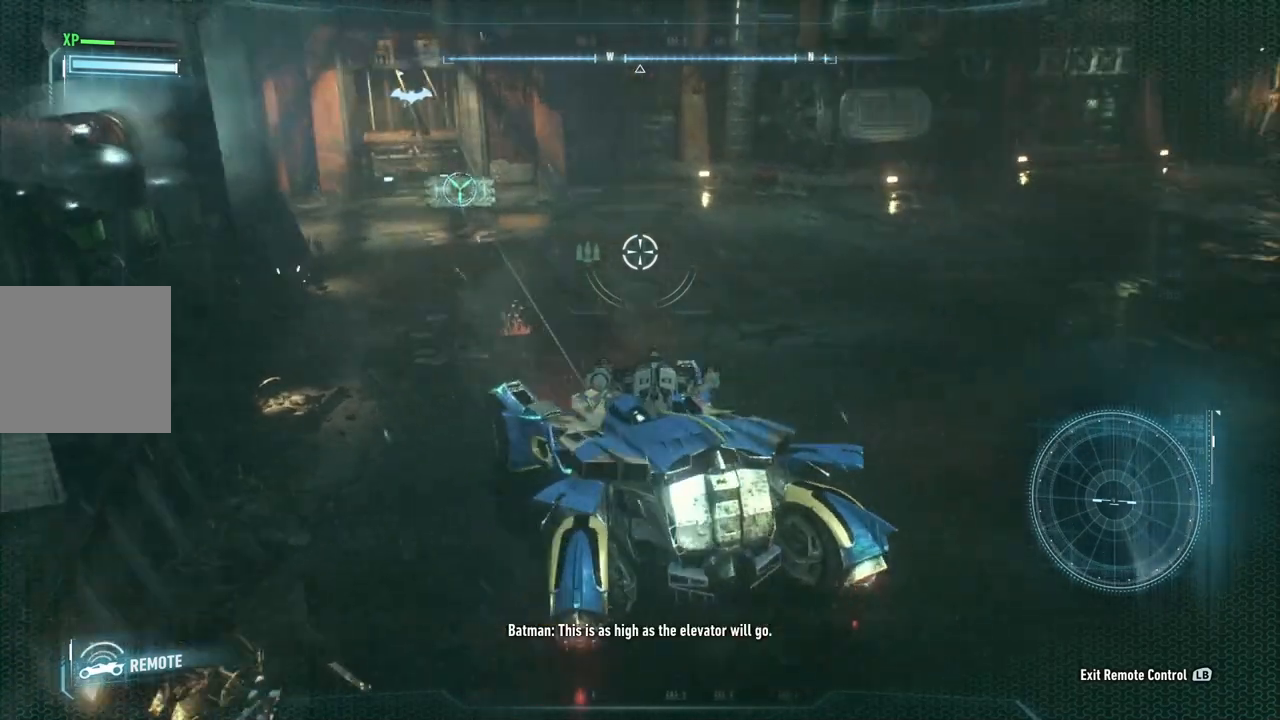
{"buttons": [], "left_stick": "center", "right_stick": "center", "events": []}
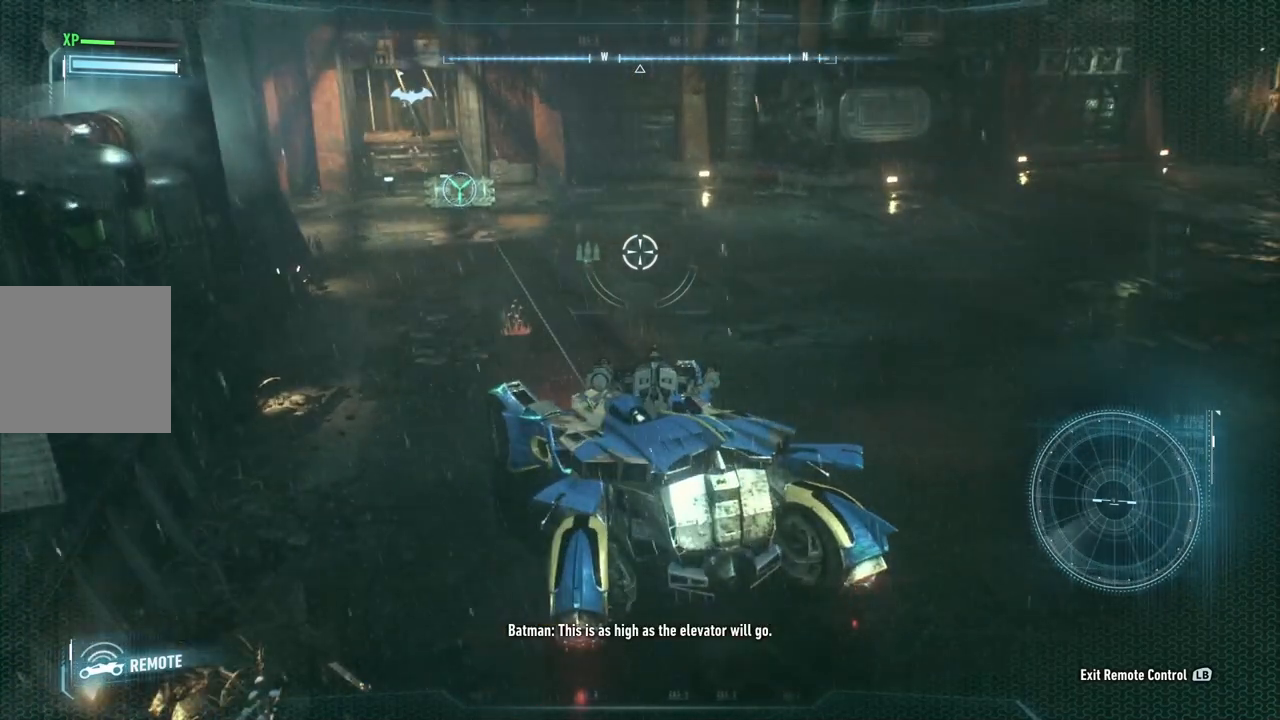
{"buttons": [], "left_stick": "center", "right_stick": "center", "events": [[317, "L1", "down"], [333, "L1", "up"], [350, "L1", "down"], [383, "L1", "up"]]}
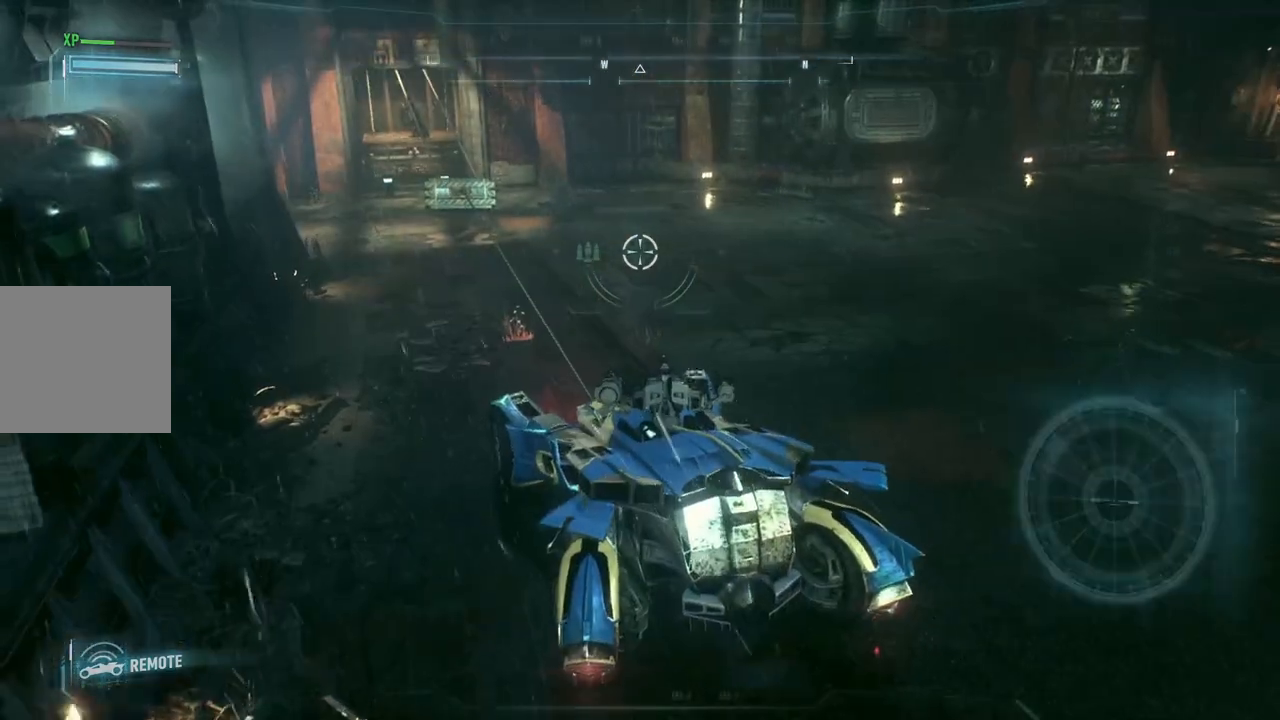
{"buttons": [], "left_stick": "center", "right_stick": "center", "events": []}
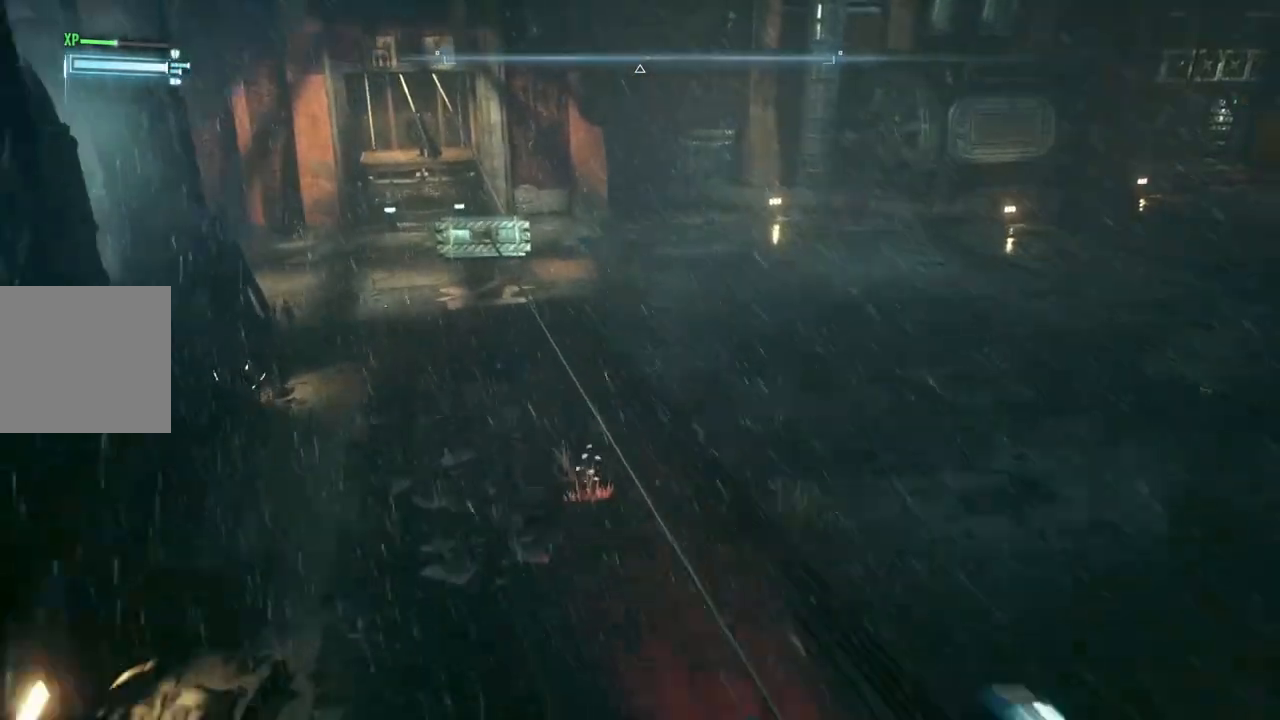
{"buttons": [], "left_stick": "center", "right_stick": "center", "events": []}
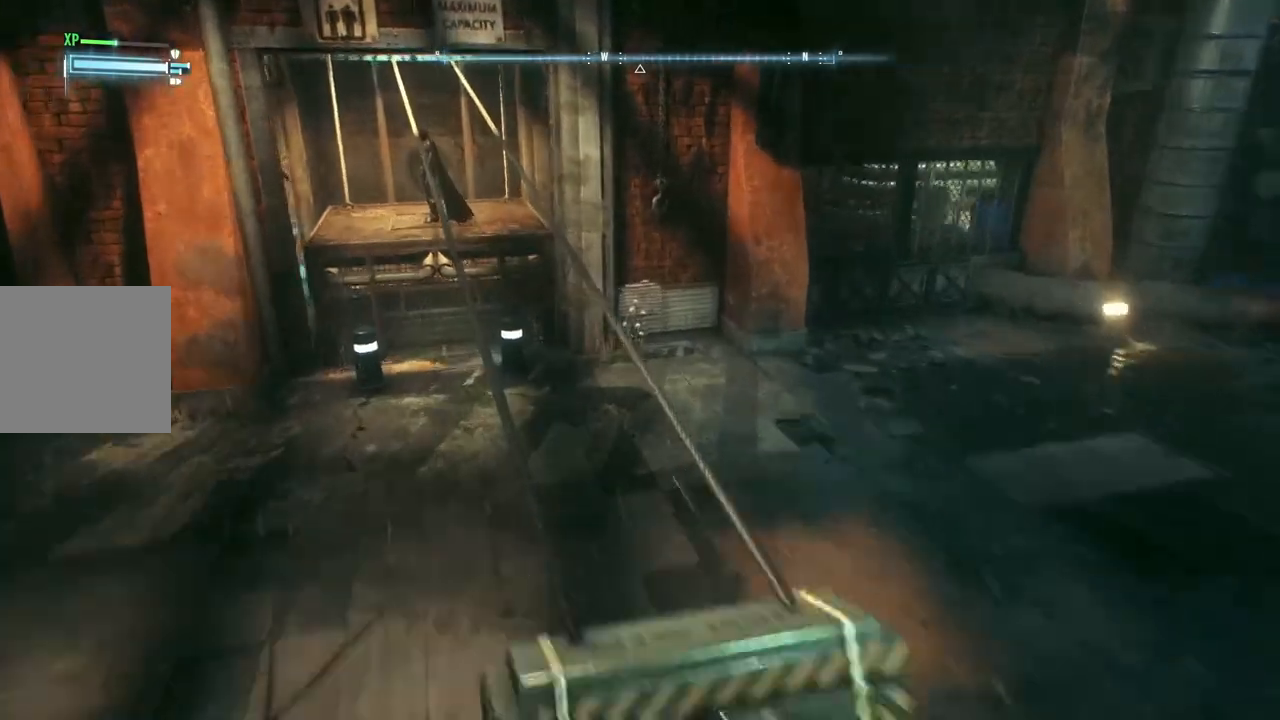
{"buttons": [], "left_stick": "center", "right_stick": "down", "events": [[333, "right_stick", "down"]]}
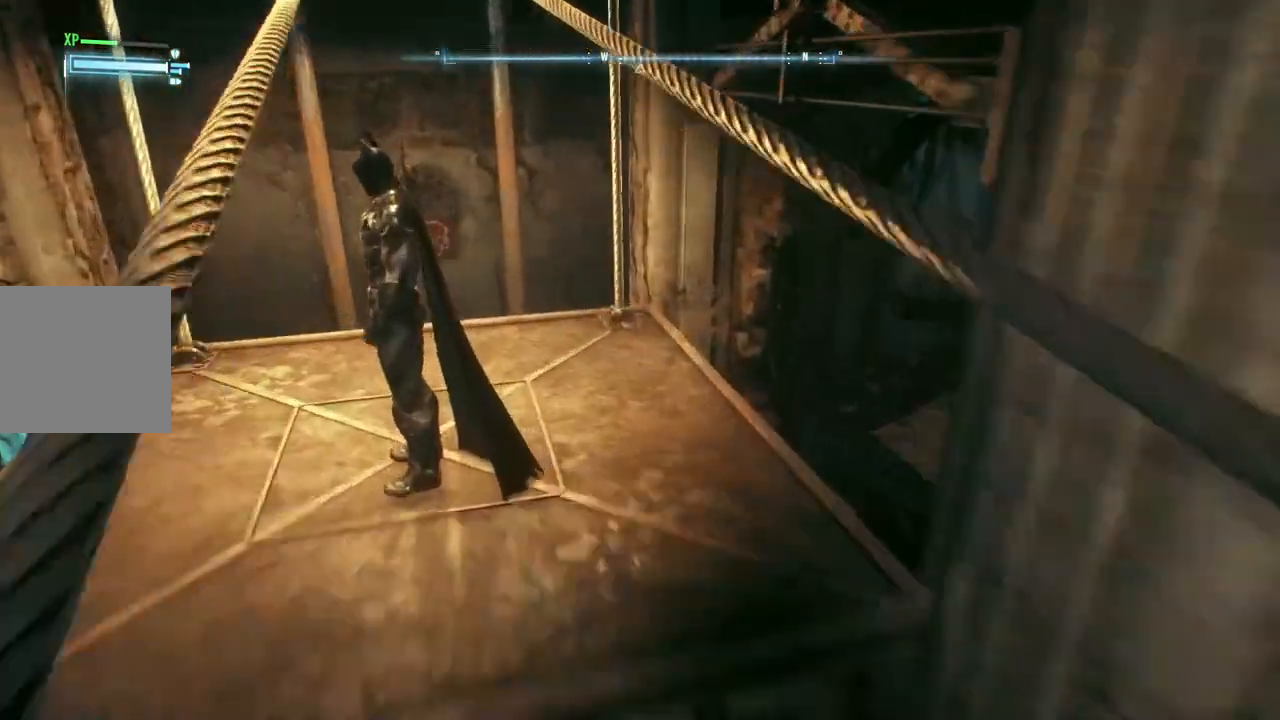
{"buttons": [], "left_stick": "down", "right_stick": "center", "events": [[33, "left_stick", "down"], [133, "right_stick", "center"]]}
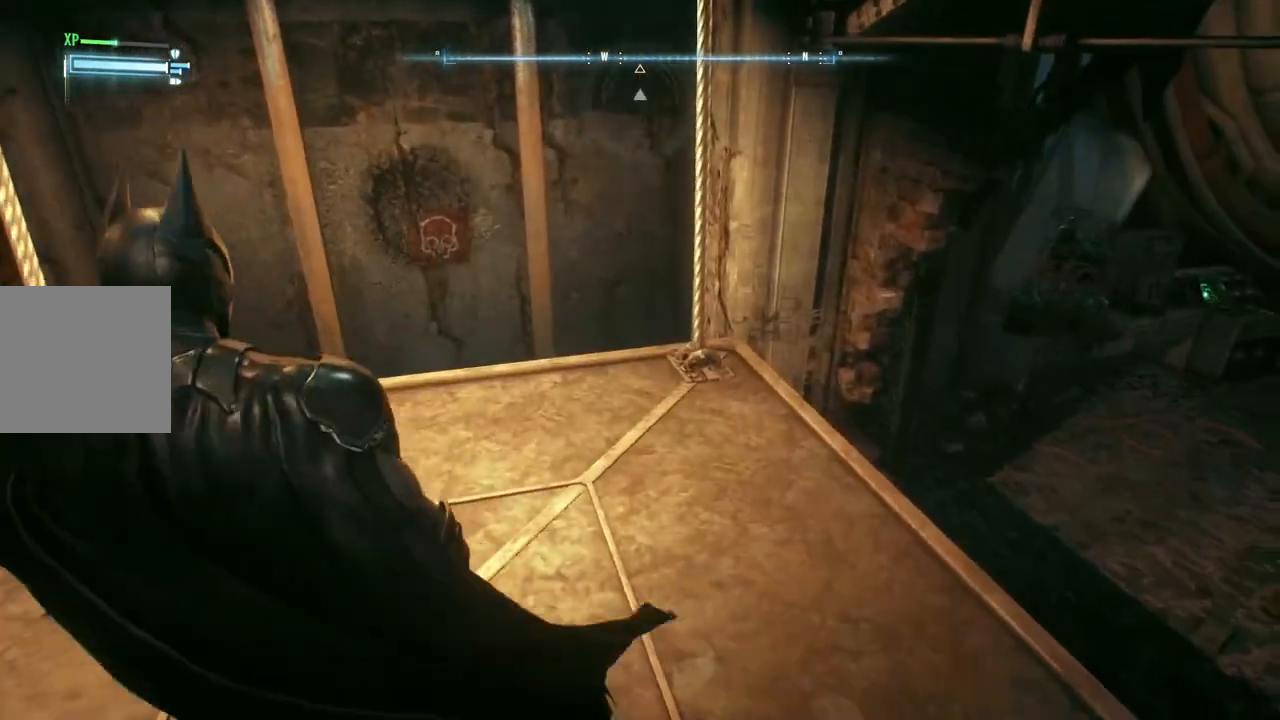
{"buttons": [], "left_stick": "down-right", "right_stick": "right", "events": [[433, "left_stick", "down-right"], [467, "right_stick", "right"]]}
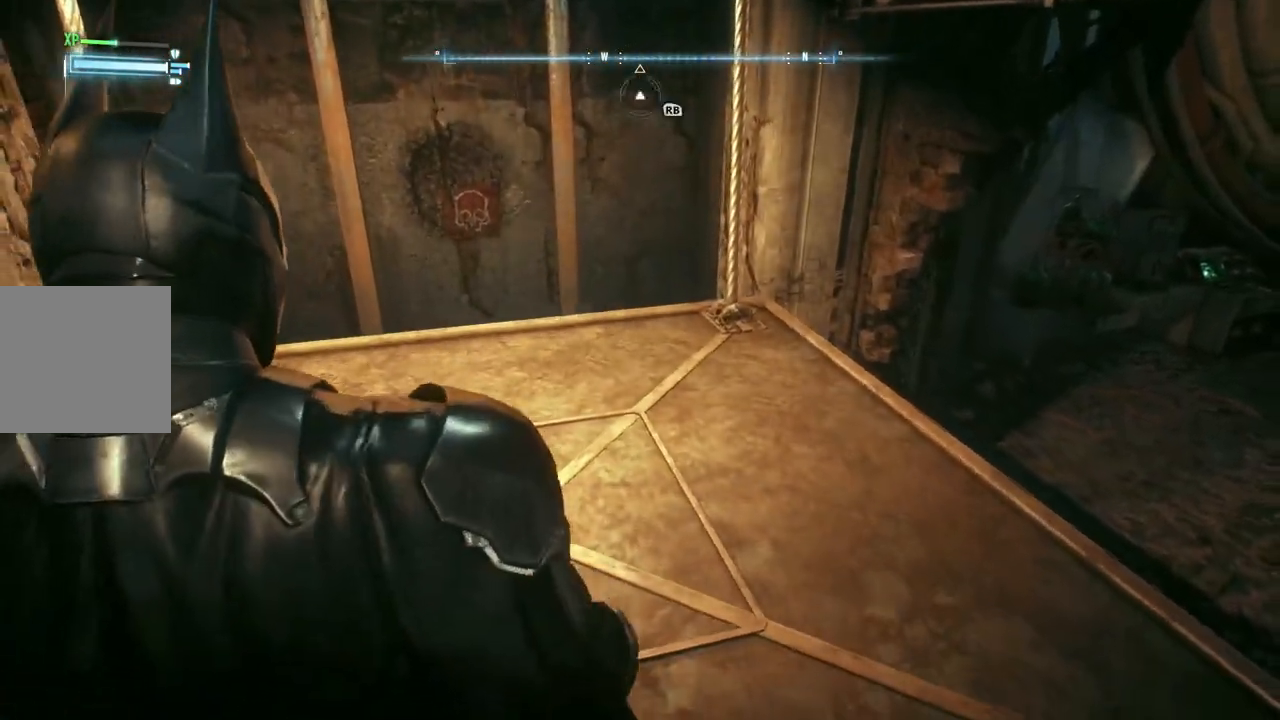
{"buttons": [], "left_stick": "right", "right_stick": "down-right", "events": [[333, "right_stick", "down-right"], [400, "left_stick", "right"]]}
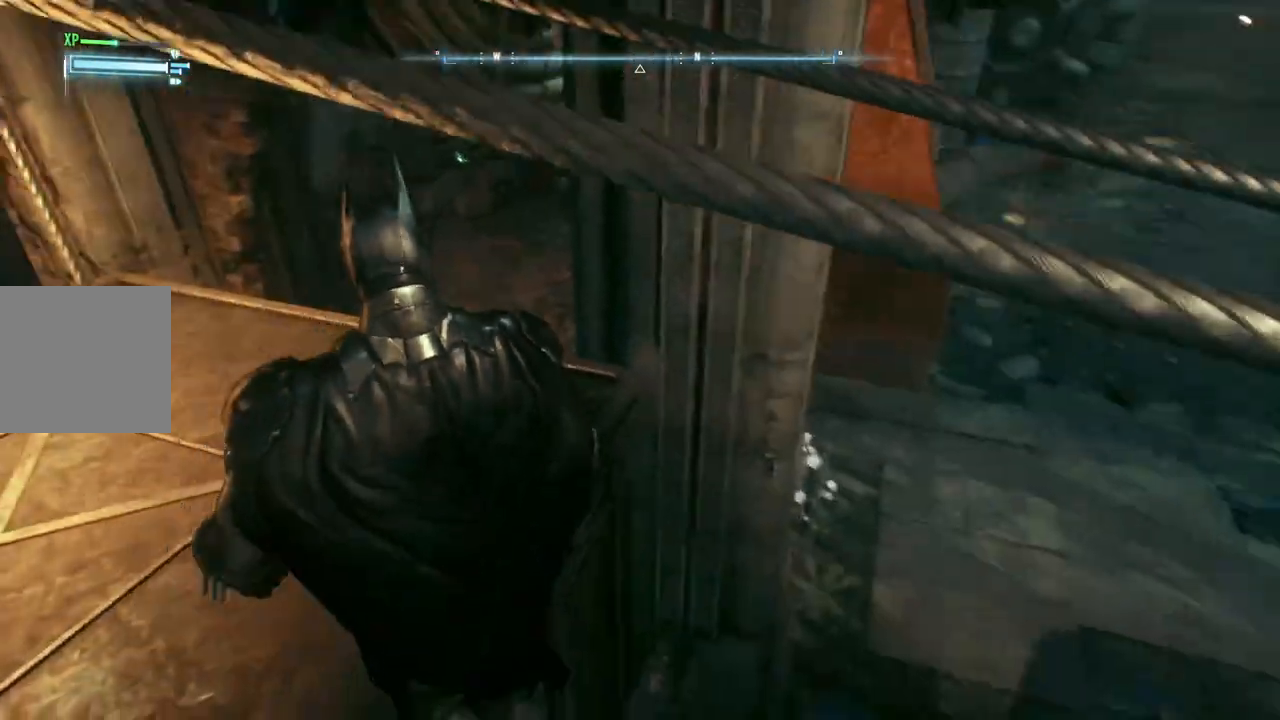
{"buttons": ["R2"], "left_stick": "up", "right_stick": "down-left", "events": [[200, "right_stick", "down"], [350, "R2", "down"], [350, "right_stick", "down-left"], [450, "left_stick", "up"]]}
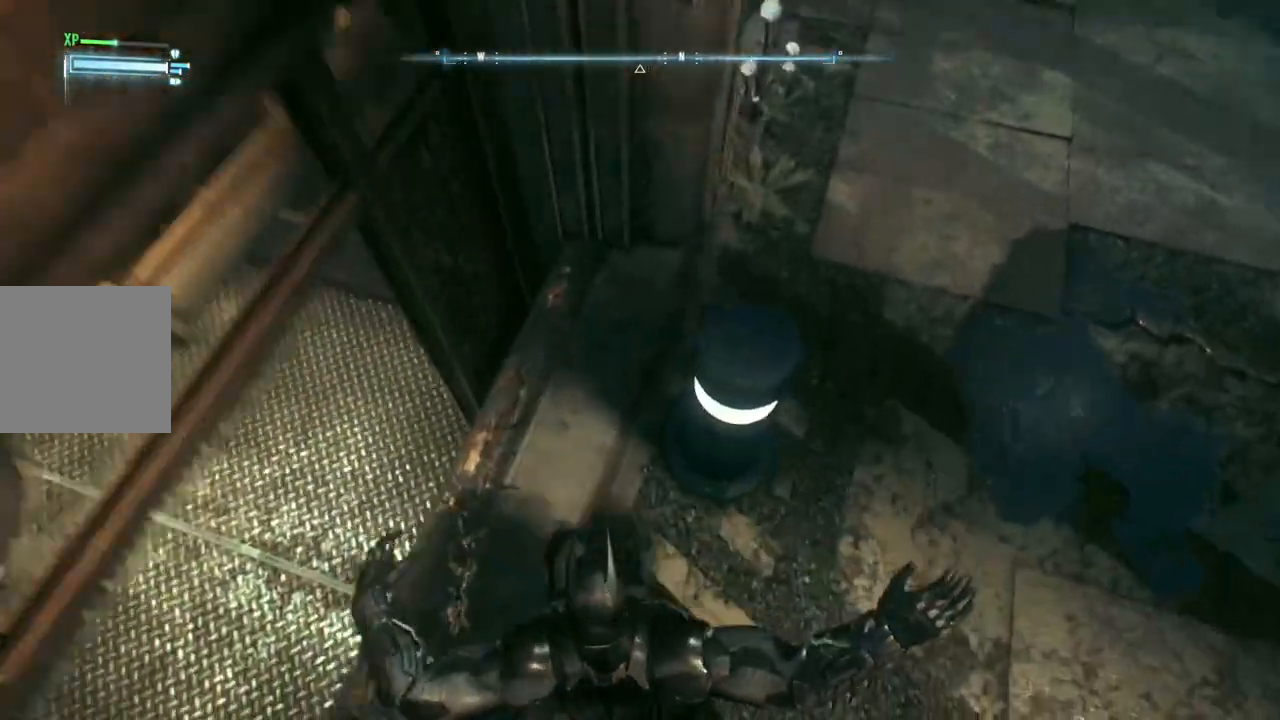
{"buttons": ["R2"], "left_stick": "up-left", "right_stick": "up", "events": [[67, "left_stick", "up-left"], [67, "right_stick", "left"], [417, "right_stick", "up"]]}
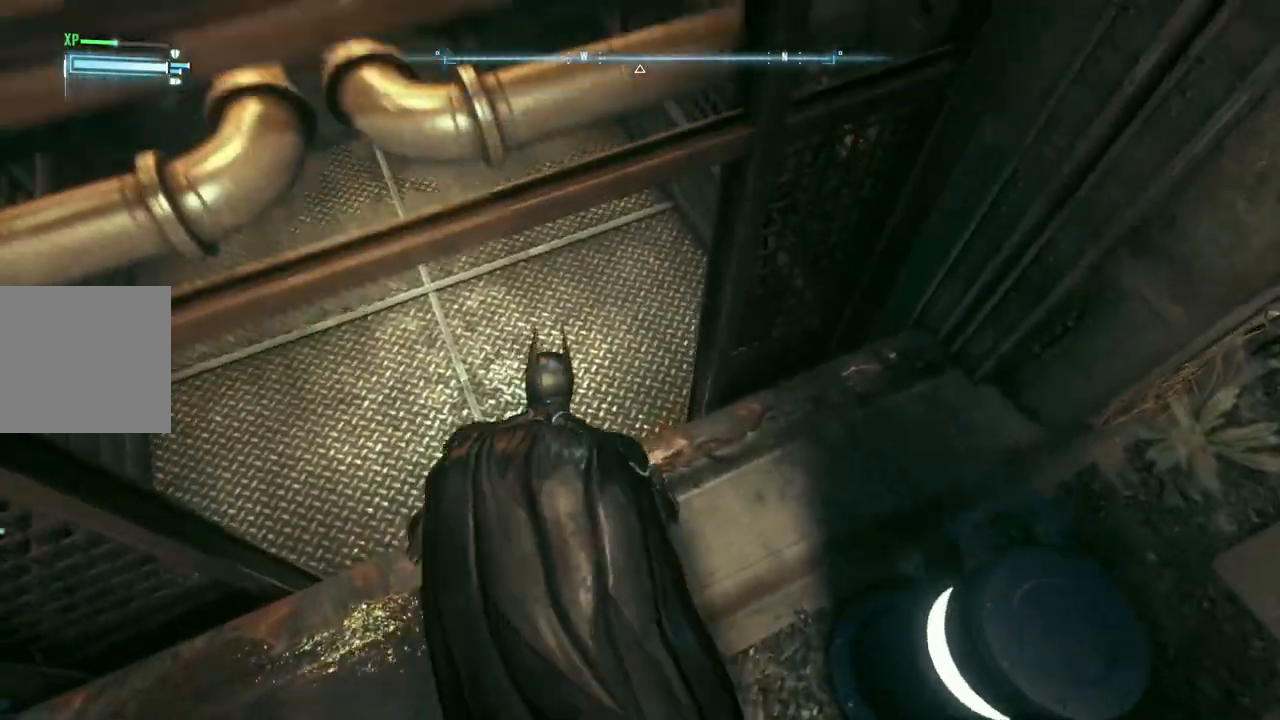
{"buttons": [], "left_stick": "up-left", "right_stick": "up", "events": [[483, "R2", "up"]]}
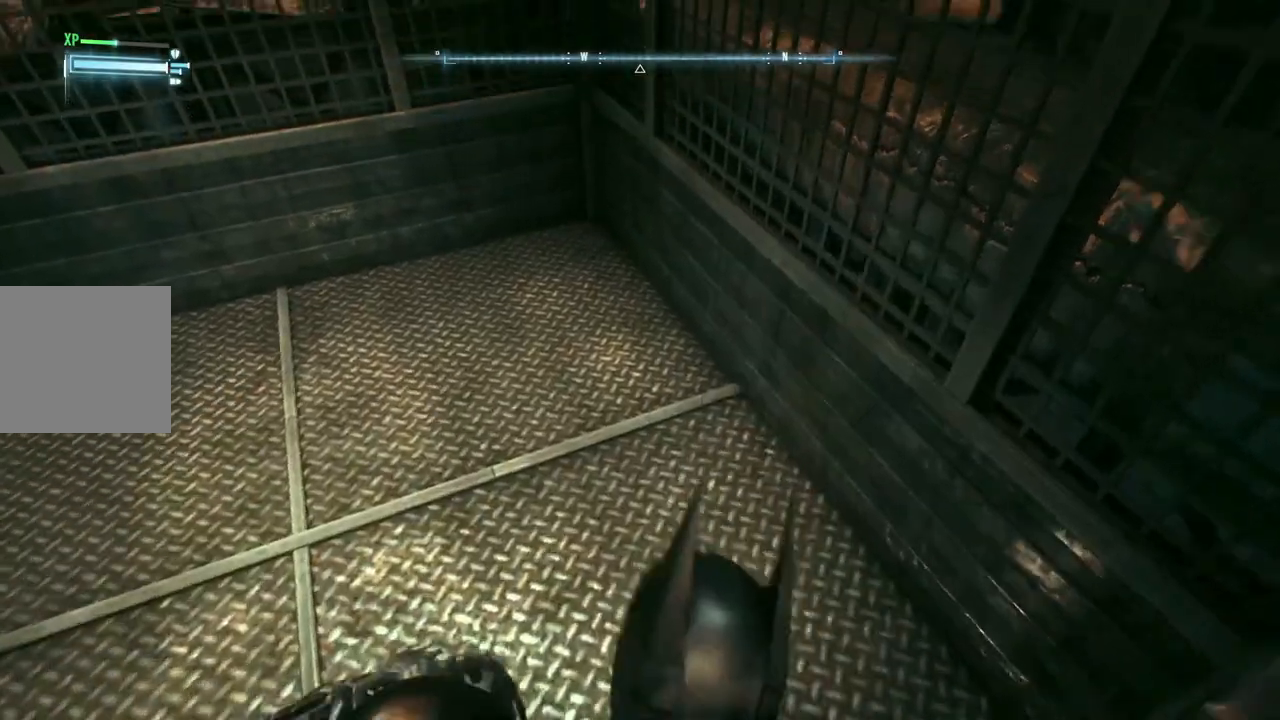
{"buttons": [], "left_stick": "up-left", "right_stick": "center", "events": [[317, "right_stick", "center"]]}
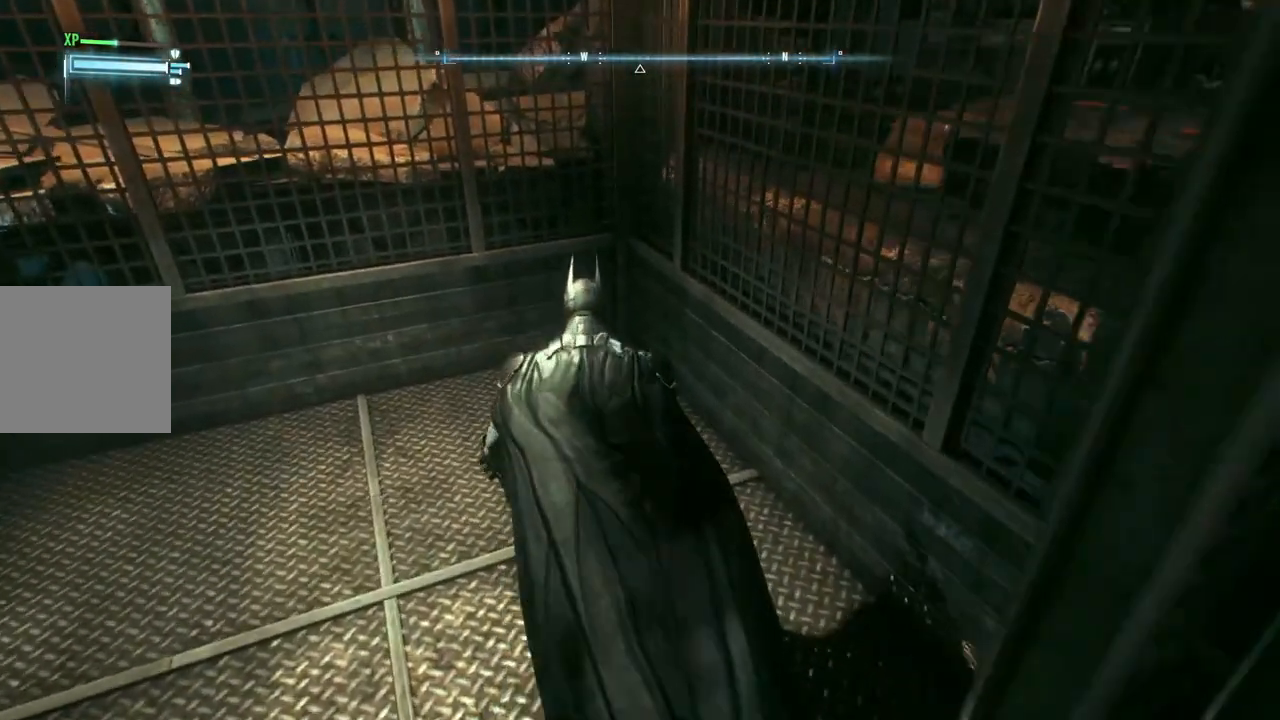
{"buttons": [], "left_stick": "center", "right_stick": "center", "events": [[167, "left_stick", "center"]]}
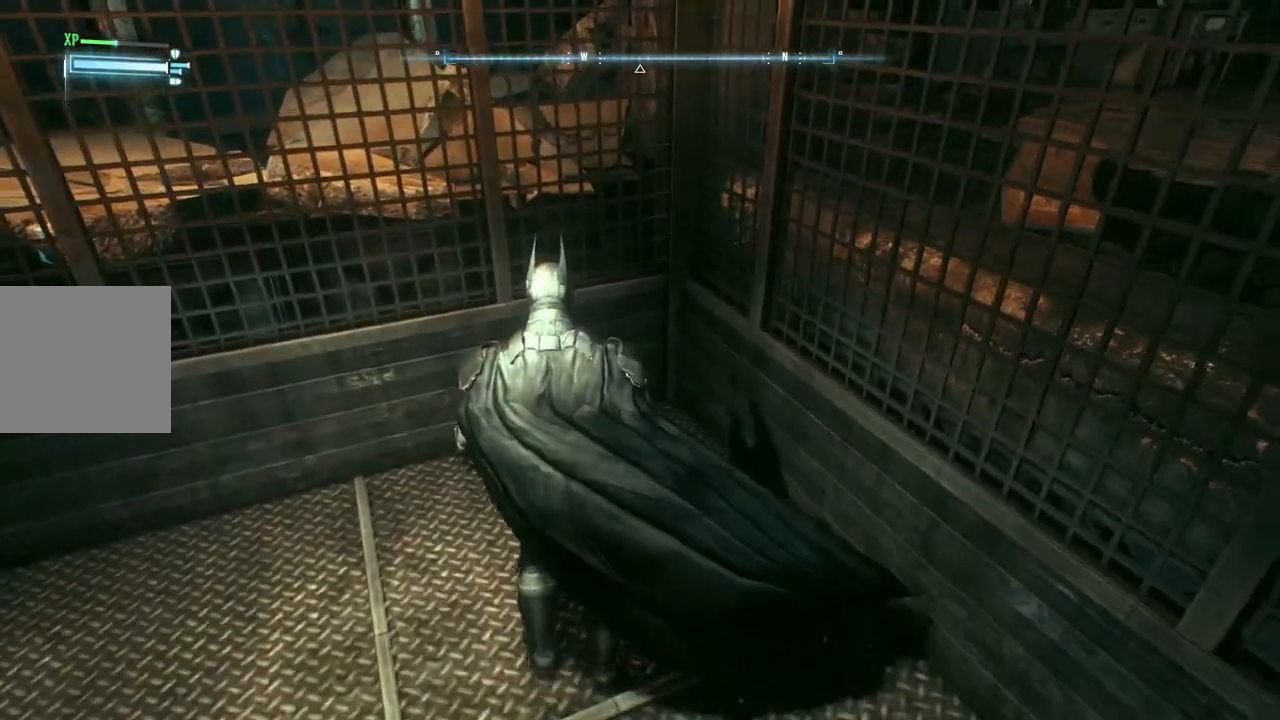
{"buttons": ["DPAD_DOWN"], "left_stick": "center", "right_stick": "down", "events": [[150, "DPAD_DOWN", "down"], [433, "right_stick", "down"]]}
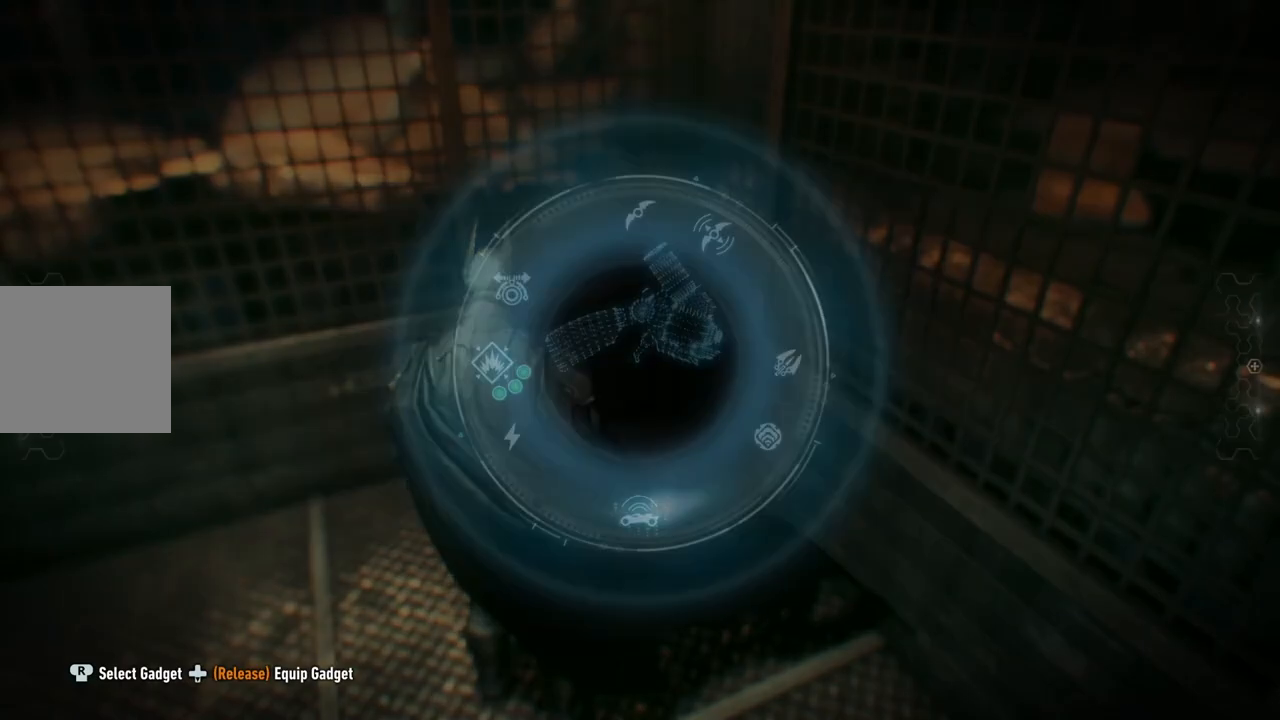
{"buttons": [], "left_stick": "center", "right_stick": "down", "events": [[350, "DPAD_DOWN", "up"]]}
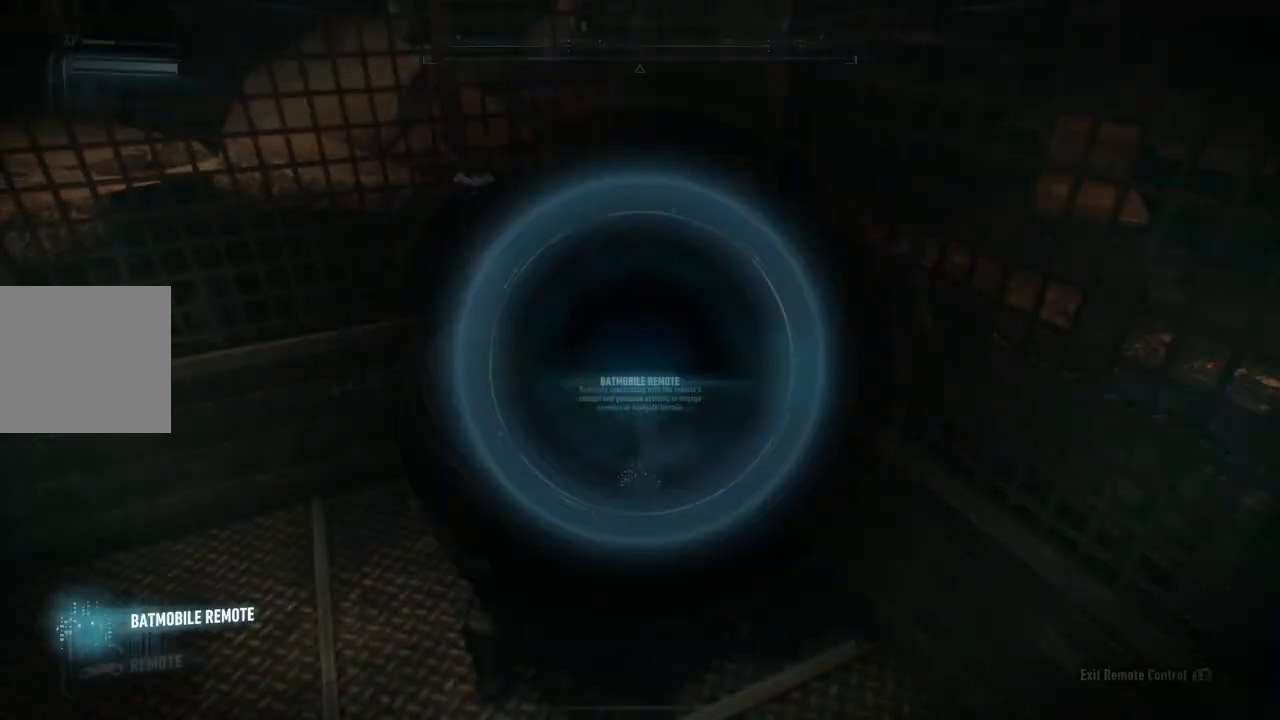
{"buttons": [], "left_stick": "up", "right_stick": "center", "events": [[17, "right_stick", "center"], [33, "left_stick", "up"]]}
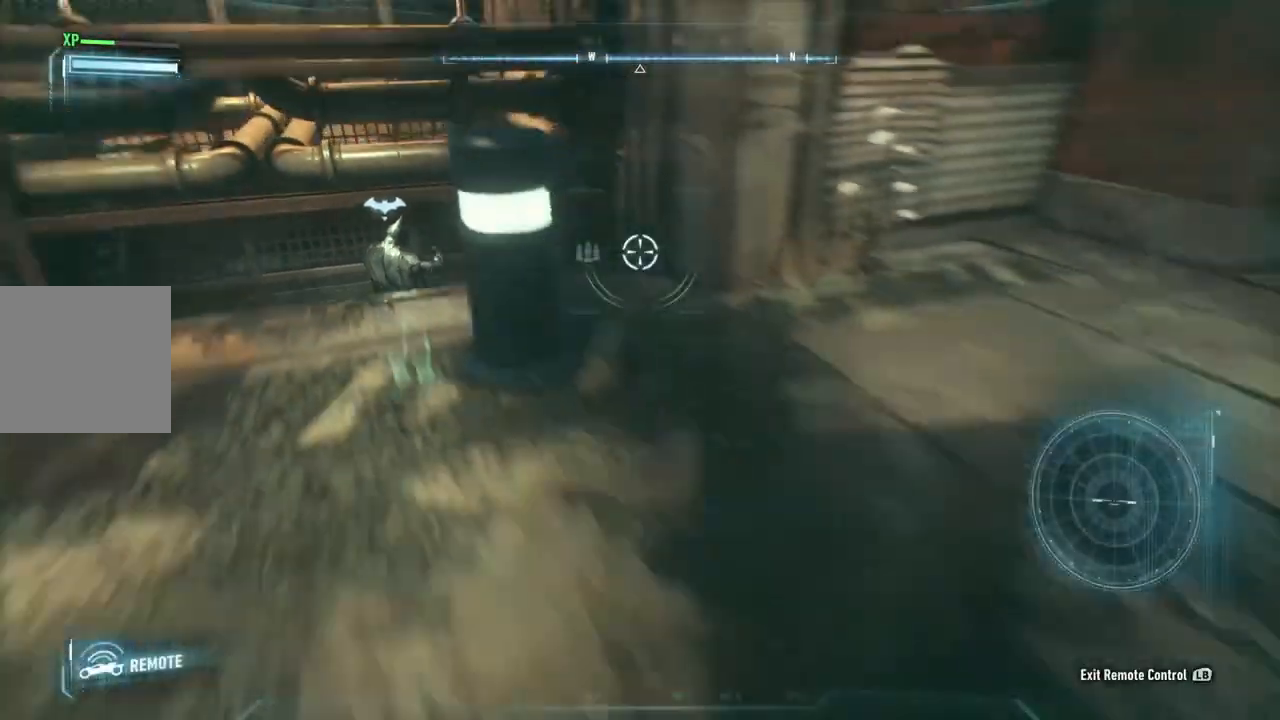
{"buttons": [], "left_stick": "up", "right_stick": "center", "events": []}
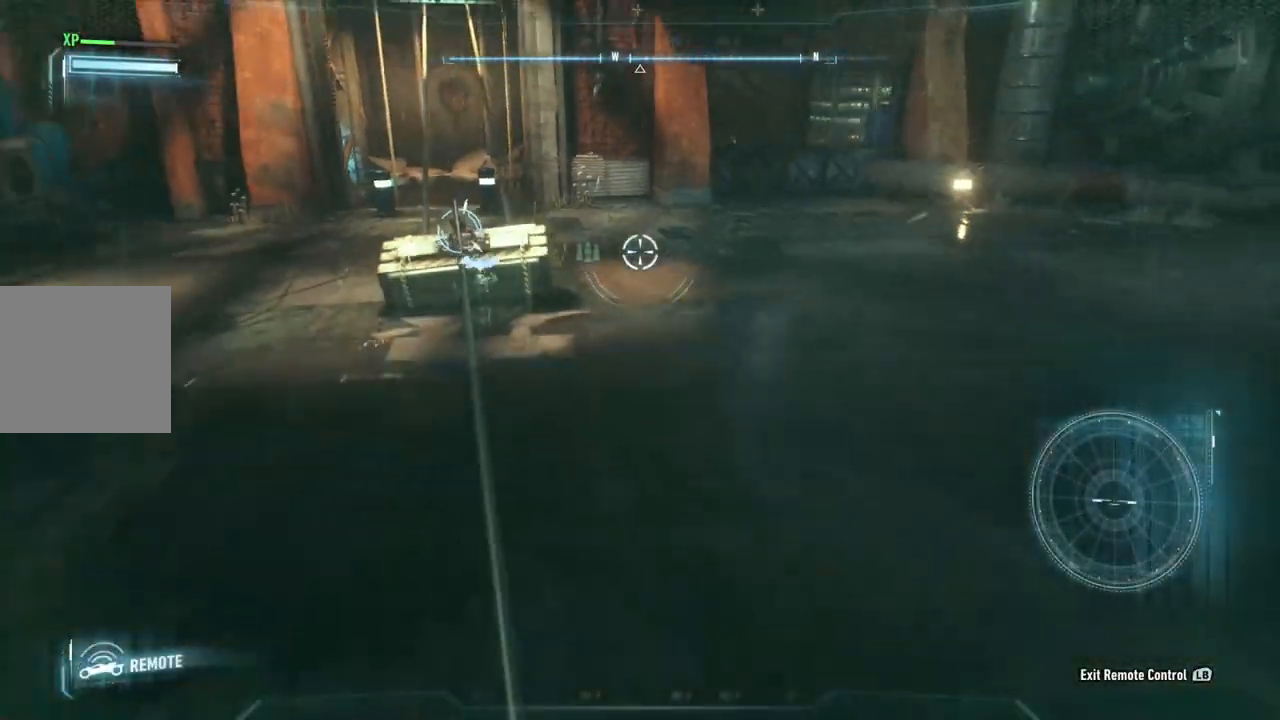
{"buttons": [], "left_stick": "up", "right_stick": "center", "events": []}
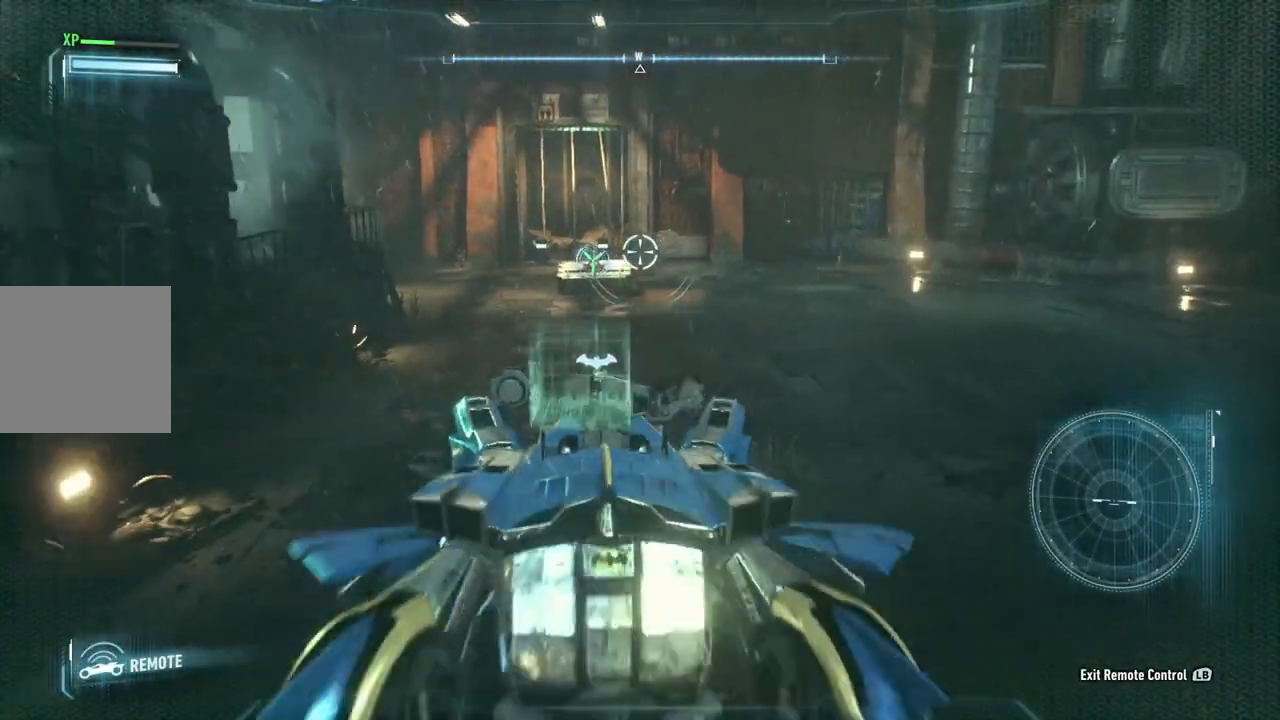
{"buttons": [], "left_stick": "up", "right_stick": "center", "events": []}
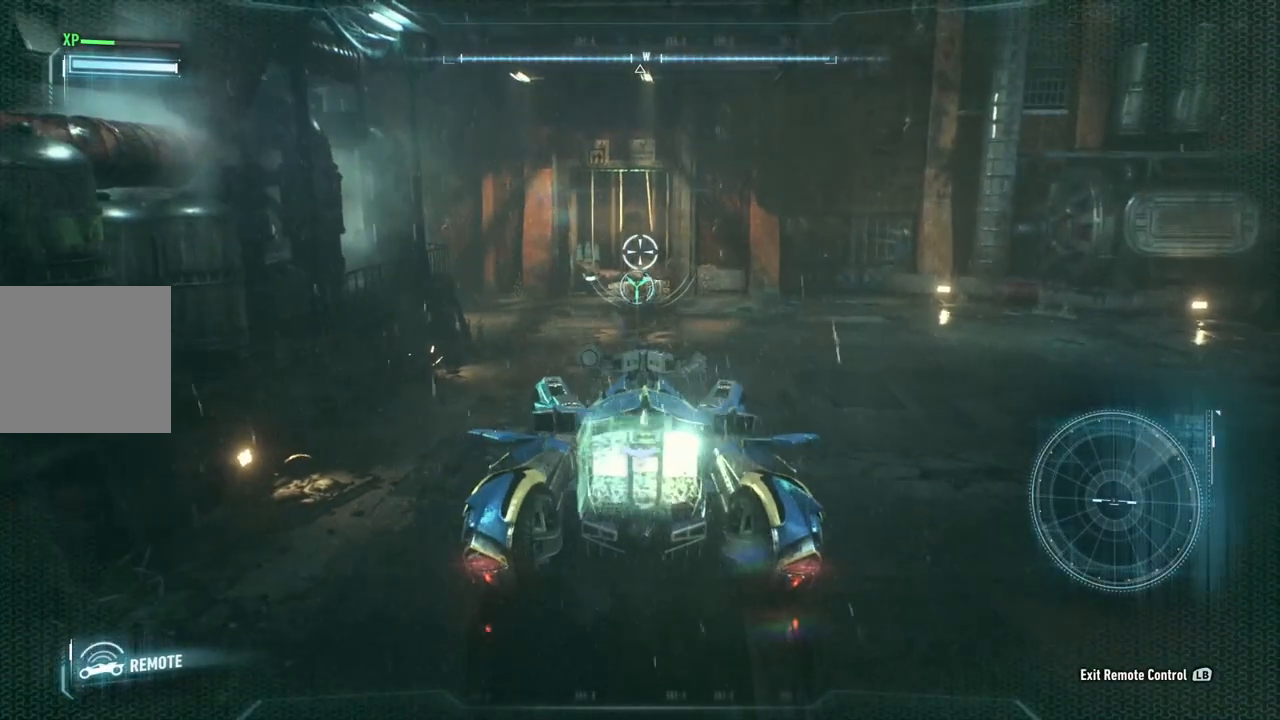
{"buttons": [], "left_stick": "up", "right_stick": "down", "events": [[183, "right_stick", "down"]]}
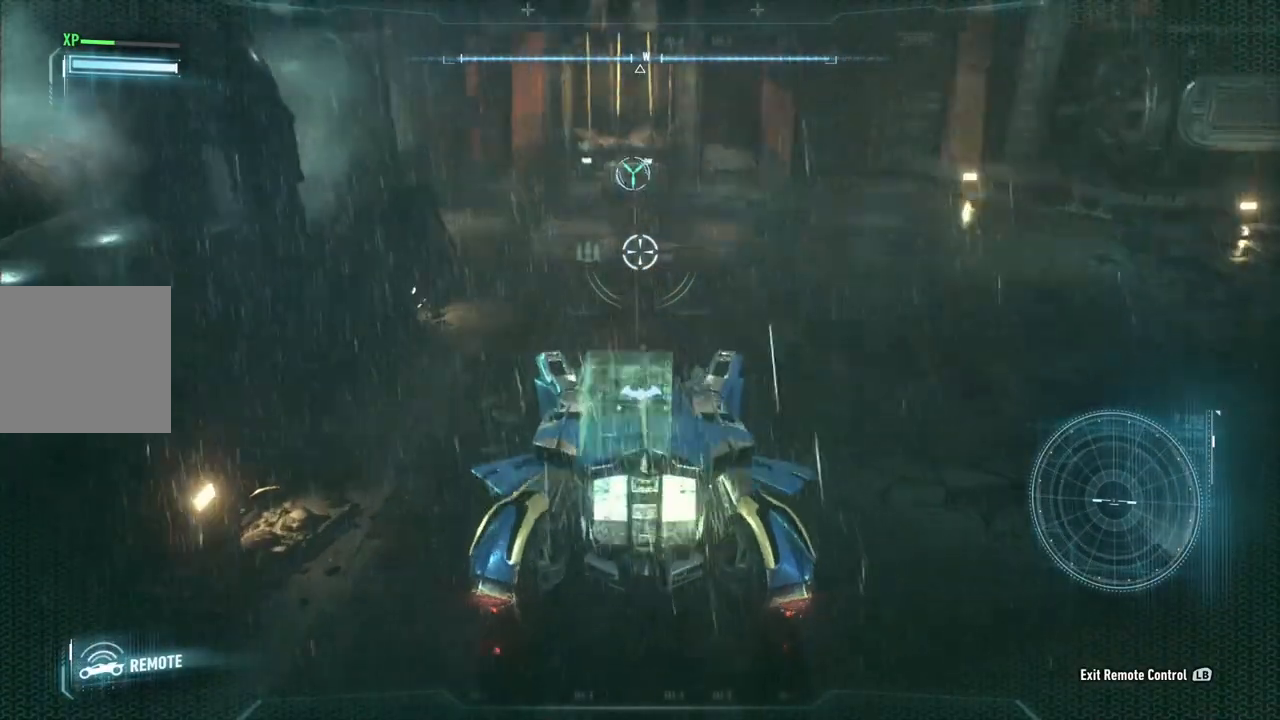
{"buttons": [], "left_stick": "up", "right_stick": "down", "events": []}
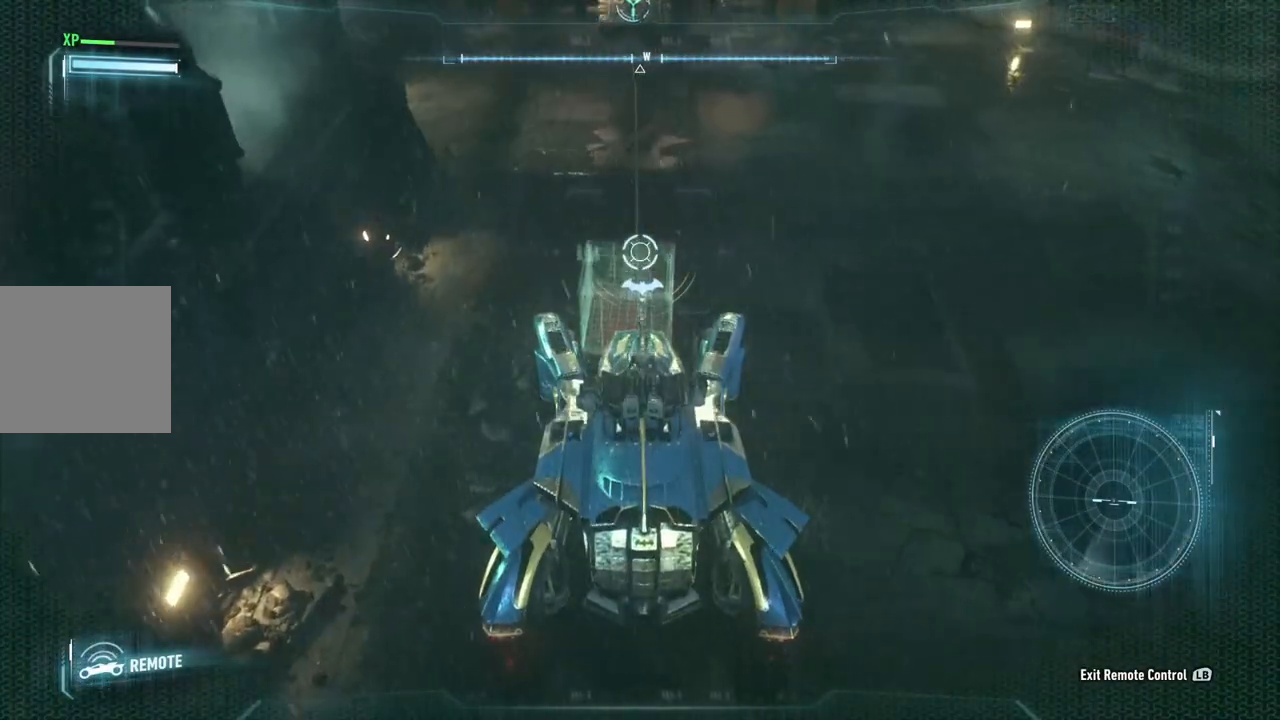
{"buttons": [], "left_stick": "up", "right_stick": "center", "events": [[500, "right_stick", "center"]]}
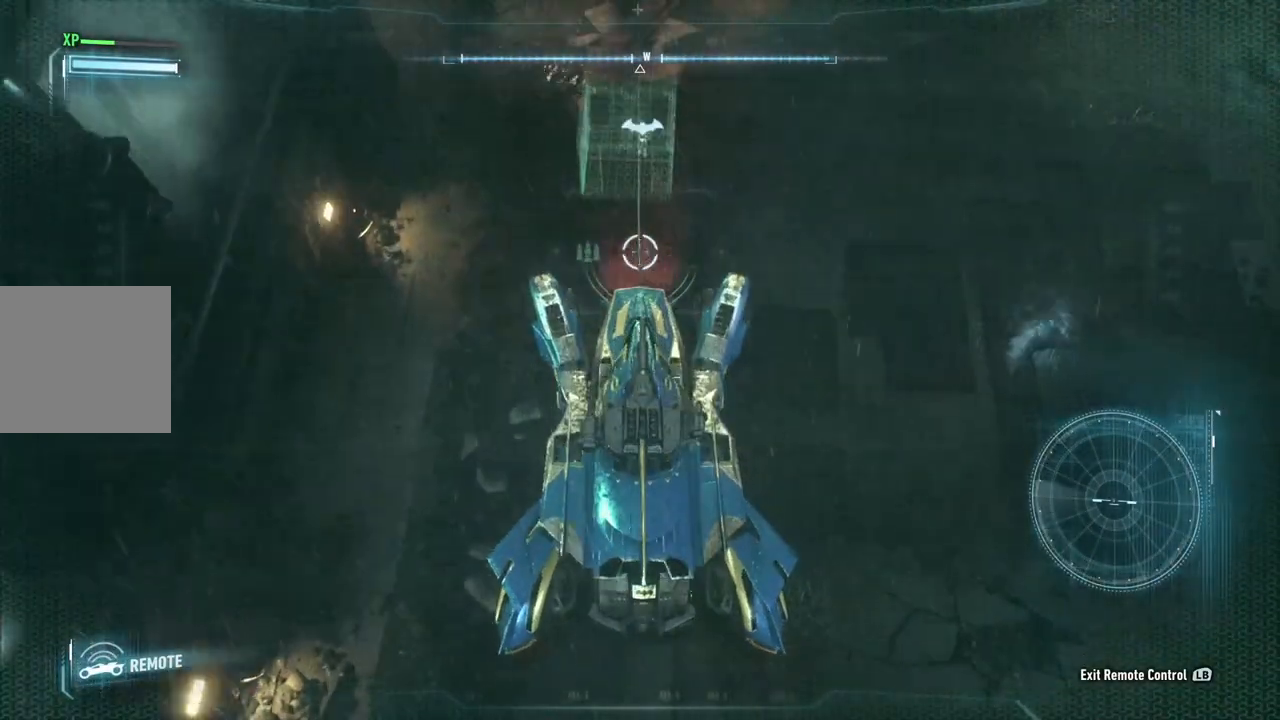
{"buttons": [], "left_stick": "up", "right_stick": "center", "events": []}
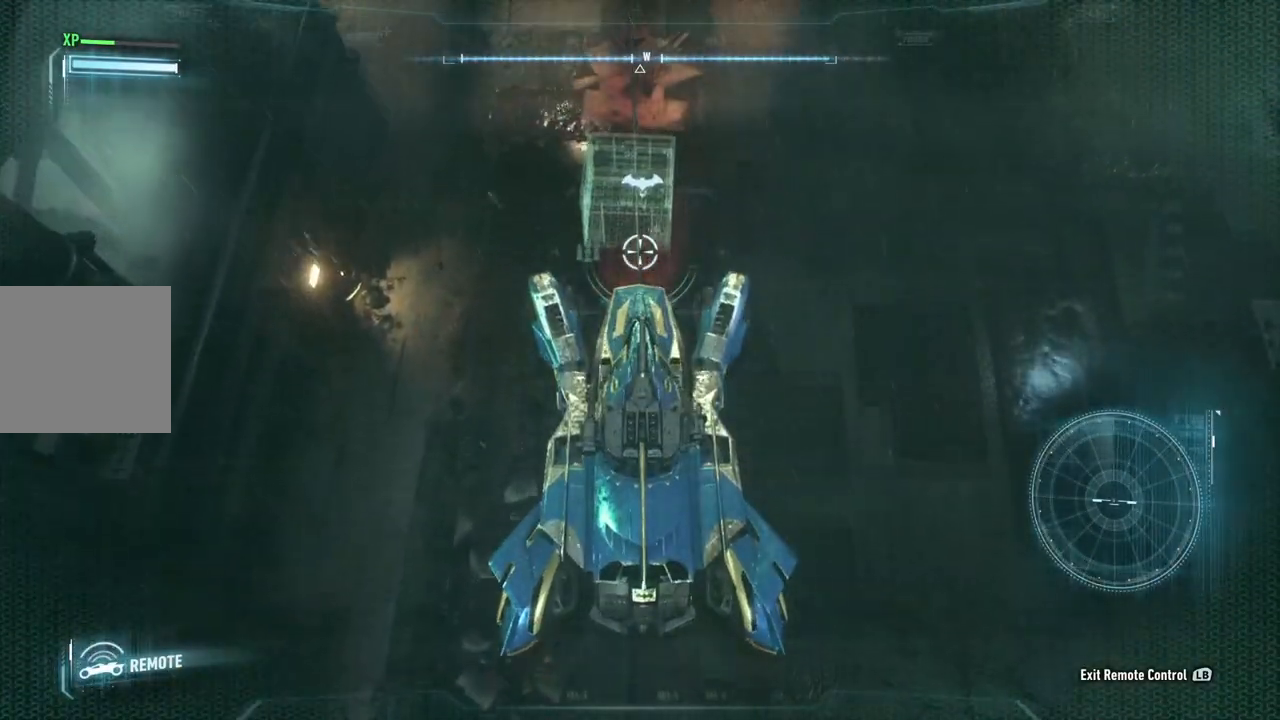
{"buttons": [], "left_stick": "up", "right_stick": "center", "events": []}
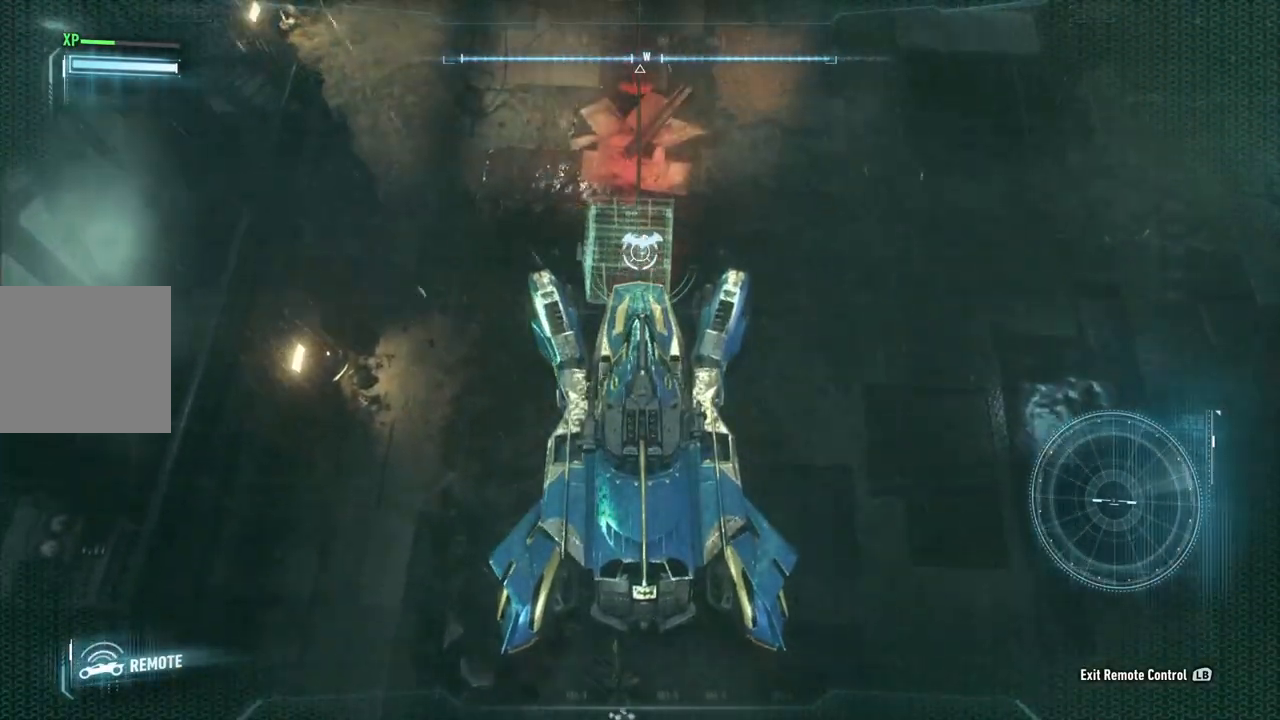
{"buttons": [], "left_stick": "up", "right_stick": "up", "events": [[450, "right_stick", "up"]]}